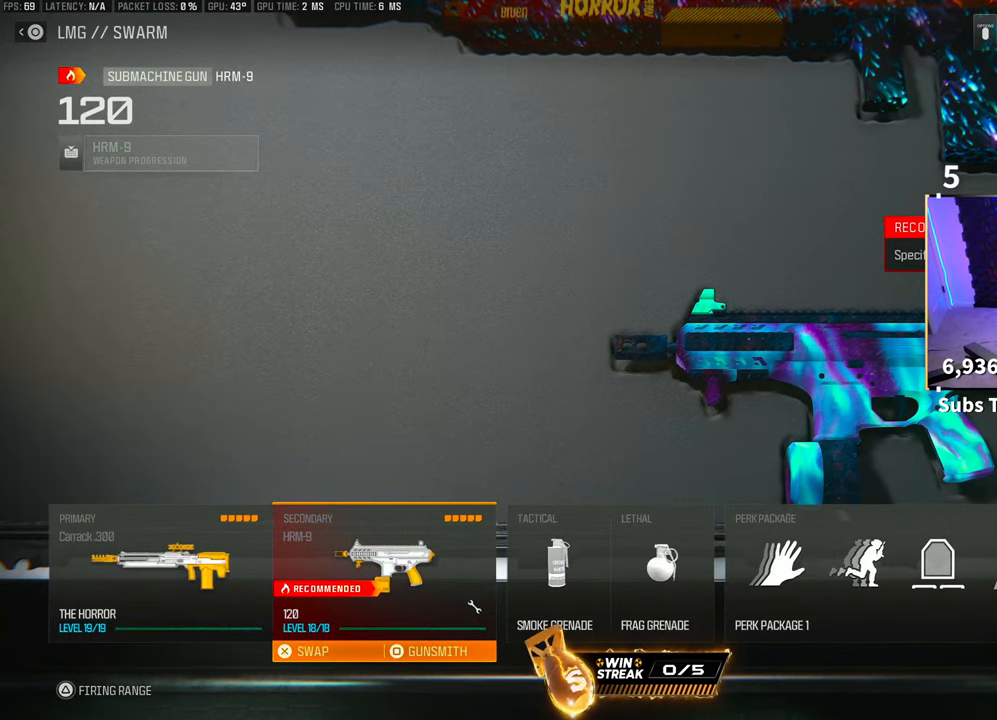
Gameplay with a controller (PlayStation layout); each line is a JSON object with the inputs held at the frame after it (dt_ms = milliseconds from this image to that frame). "events" lists button and stick changes between this image and that frame as [ms after this image, input, new state], when the widget could be followed in between.
{"dt_ms": 500, "buttons": [], "left_stick": "center", "right_stick": "center", "events": []}
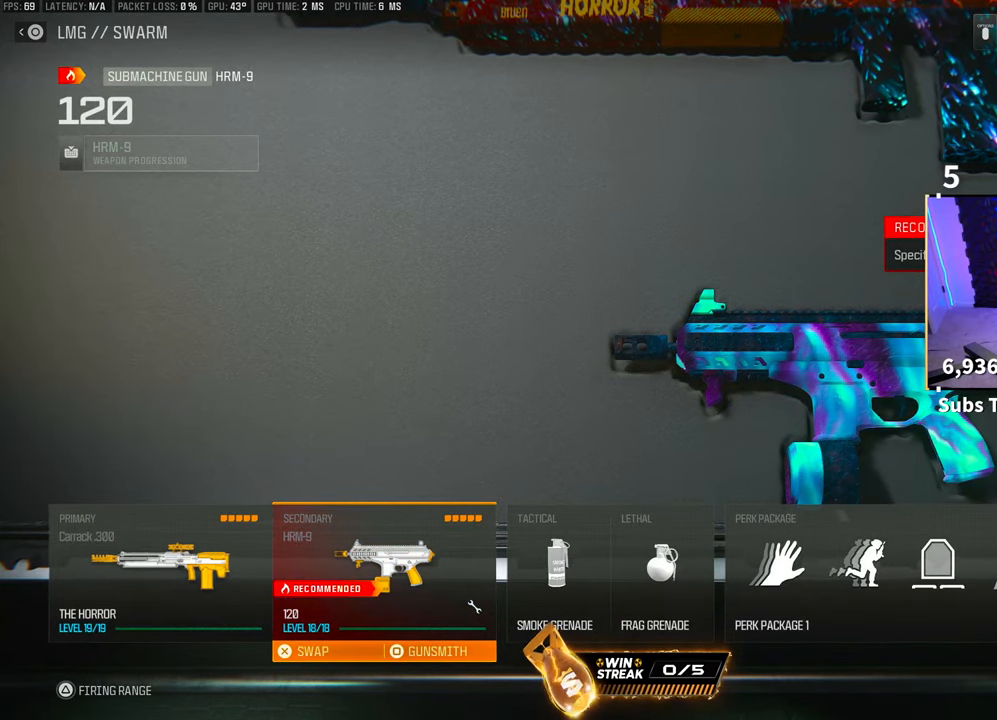
{"dt_ms": 500, "buttons": [], "left_stick": "center", "right_stick": "center", "events": []}
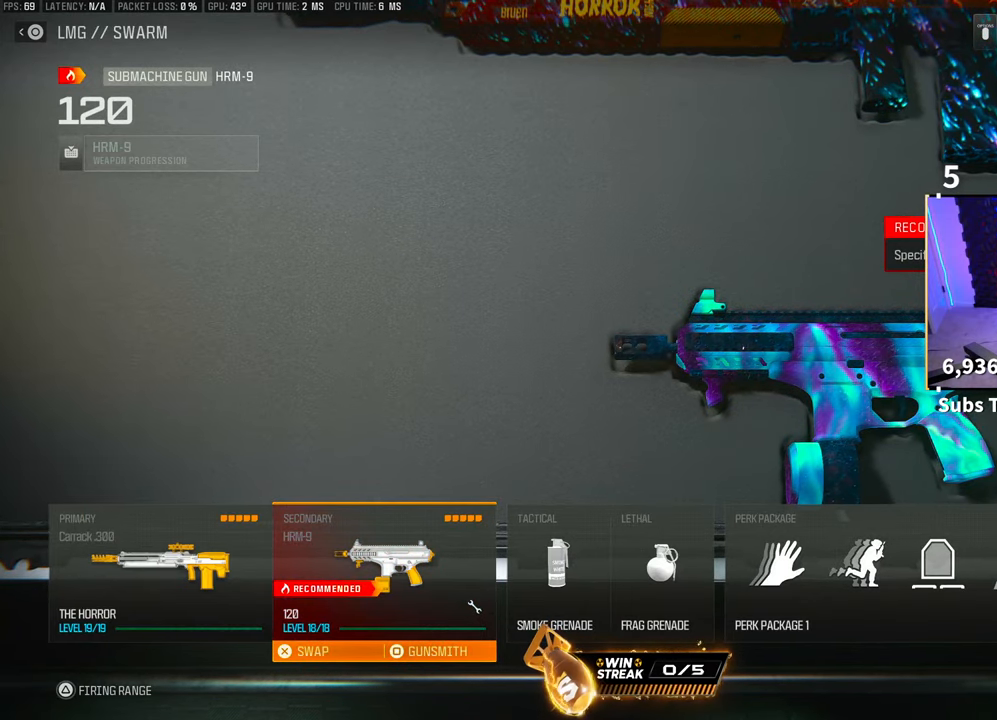
{"dt_ms": 500, "buttons": [], "left_stick": "center", "right_stick": "center", "events": [[150, "CIRCLE", "down"], [250, "CIRCLE", "up"]]}
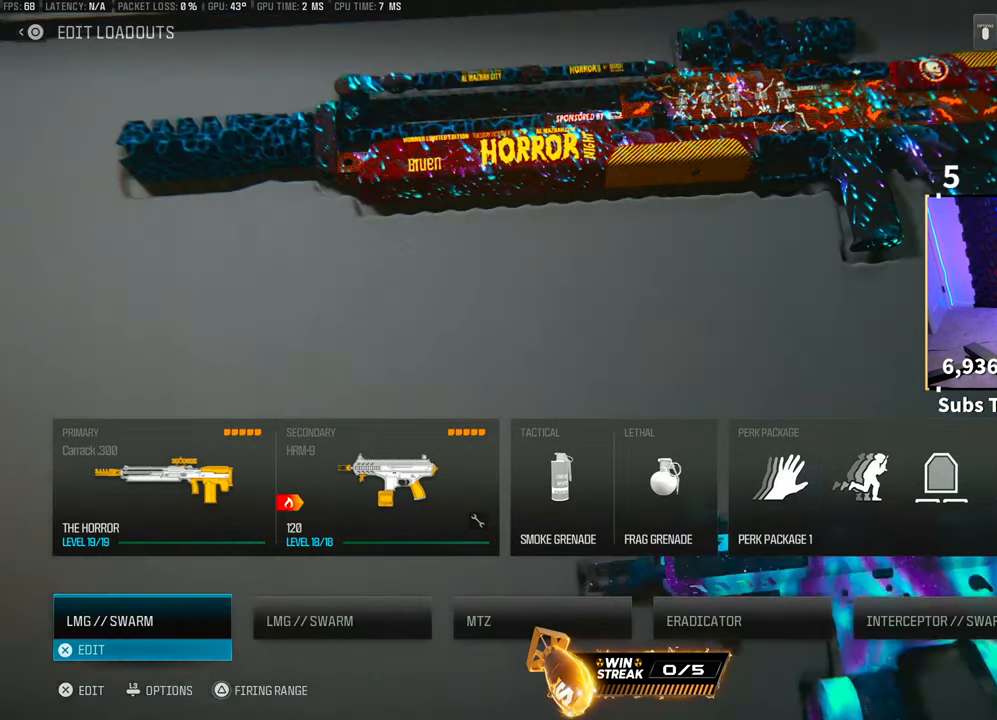
{"dt_ms": 500, "buttons": ["CROSS"], "left_stick": "center", "right_stick": "center", "events": [[500, "CROSS", "down"]]}
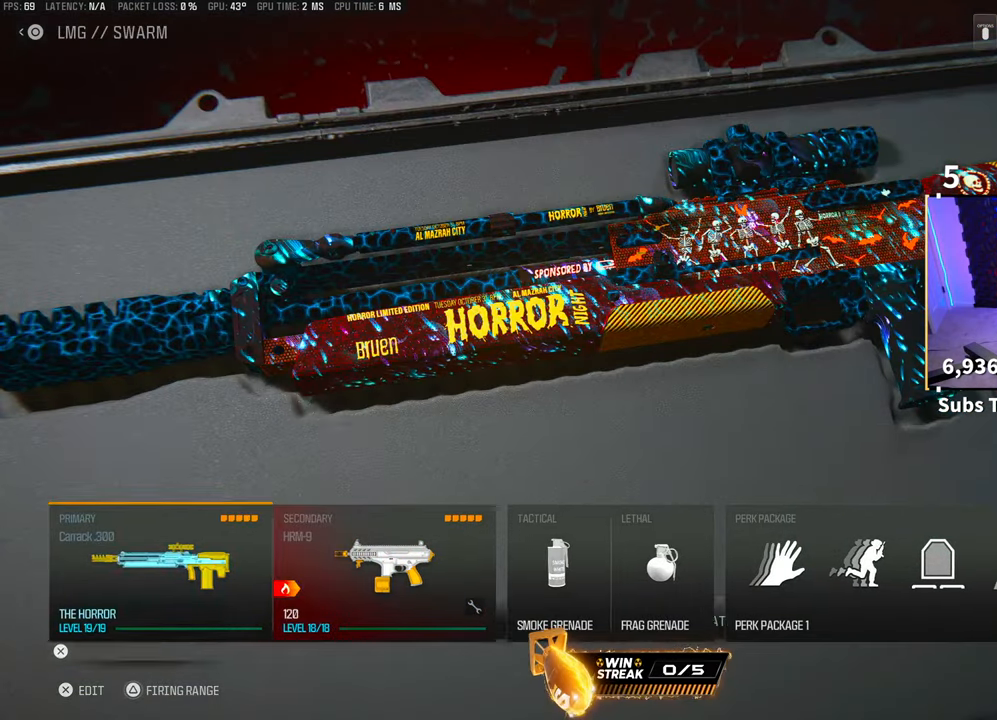
{"dt_ms": 500, "buttons": ["TRIANGLE"], "left_stick": "center", "right_stick": "center", "events": [[50, "CROSS", "up"], [200, "TRIANGLE", "down"]]}
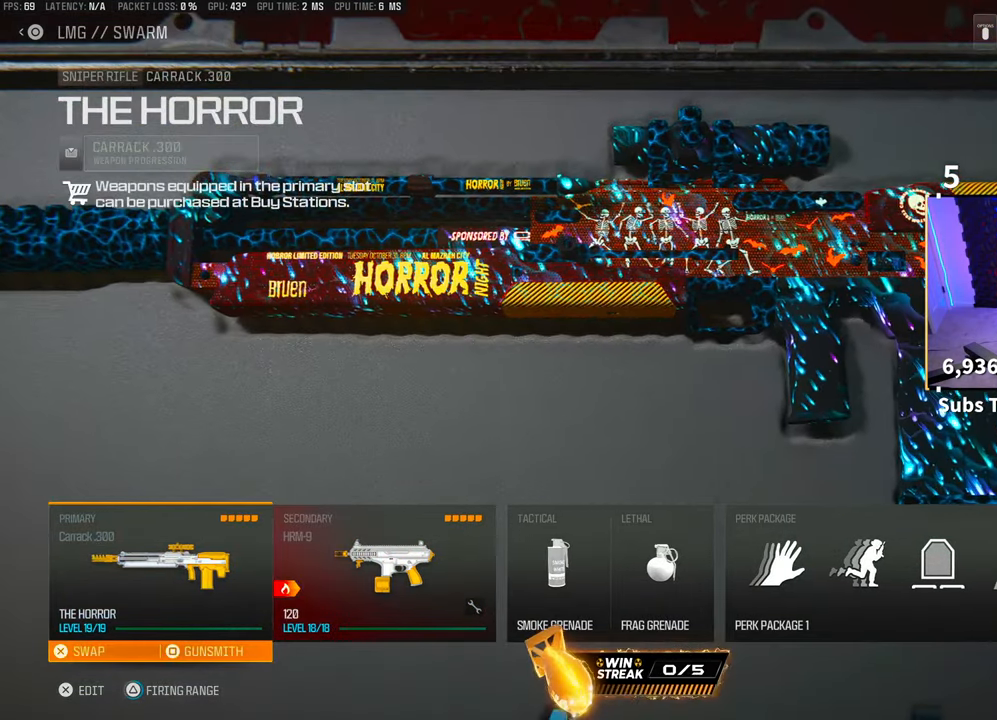
{"dt_ms": 500, "buttons": ["TRIANGLE"], "left_stick": "center", "right_stick": "center", "events": []}
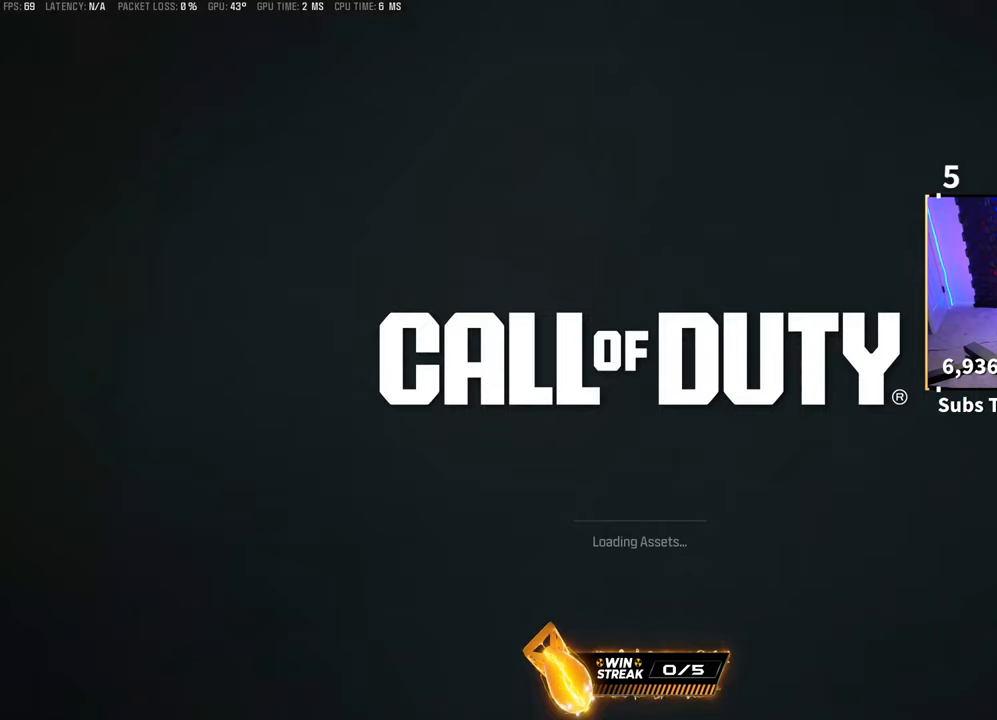
{"dt_ms": 1000, "buttons": [], "left_stick": "center", "right_stick": "center"}
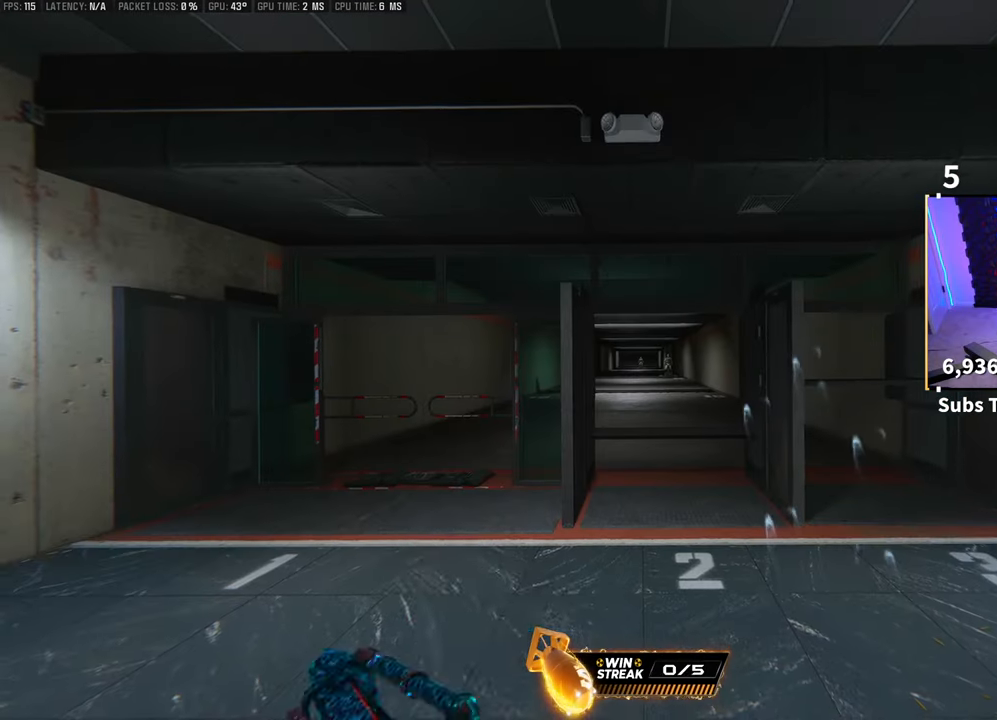
{"dt_ms": 500, "buttons": [], "left_stick": "up", "right_stick": "center"}
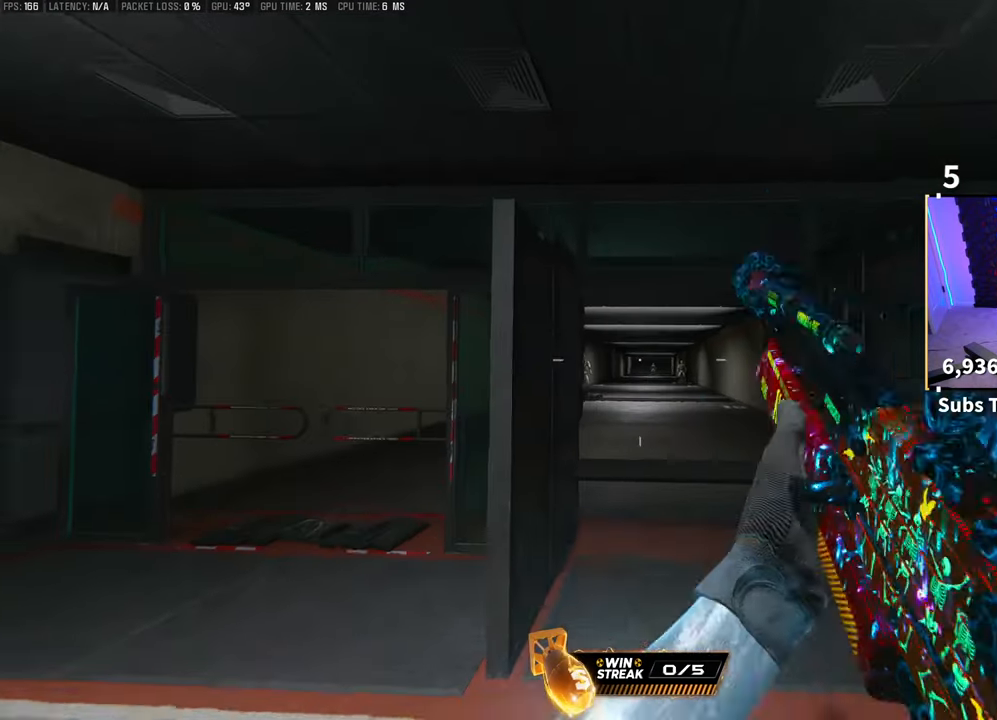
{"dt_ms": 500, "buttons": ["L2"], "left_stick": "left", "right_stick": "right", "events": [[50, "L2", "down"], [50, "left_stick", "right"], [200, "left_stick", "up"], [283, "L3", "down"], [383, "L3", "up"], [483, "left_stick", "left"], [500, "right_stick", "right"]]}
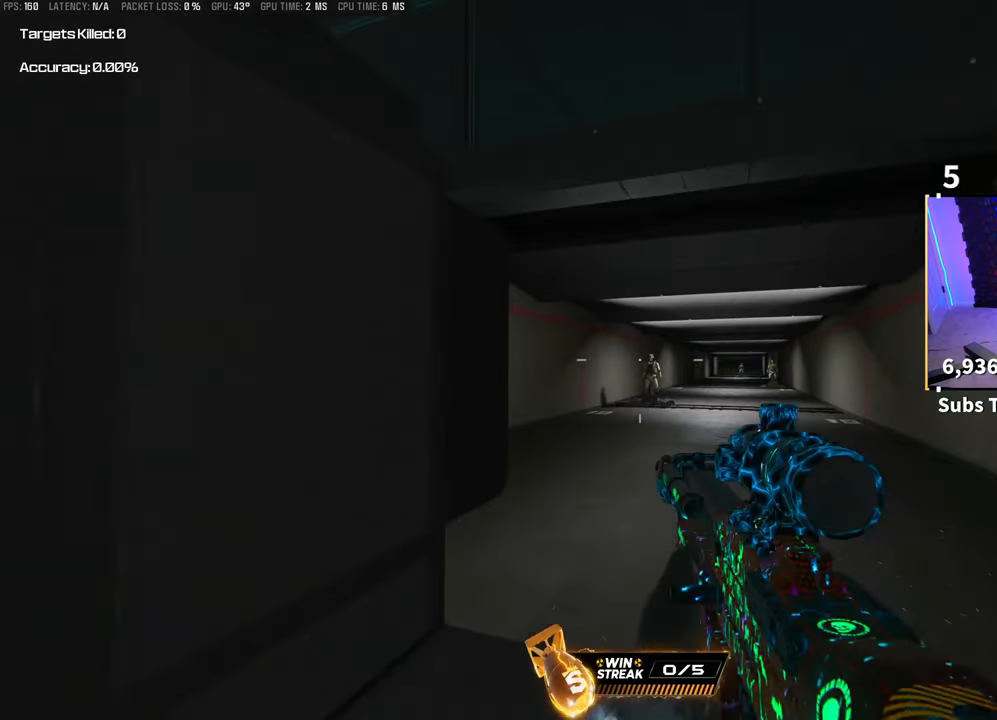
{"dt_ms": 500, "buttons": ["L2"], "left_stick": "center", "right_stick": "center", "events": [[50, "left_stick", "center"], [83, "right_stick", "center"], [150, "left_stick", "right"], [233, "left_stick", "left"], [333, "left_stick", "center"]]}
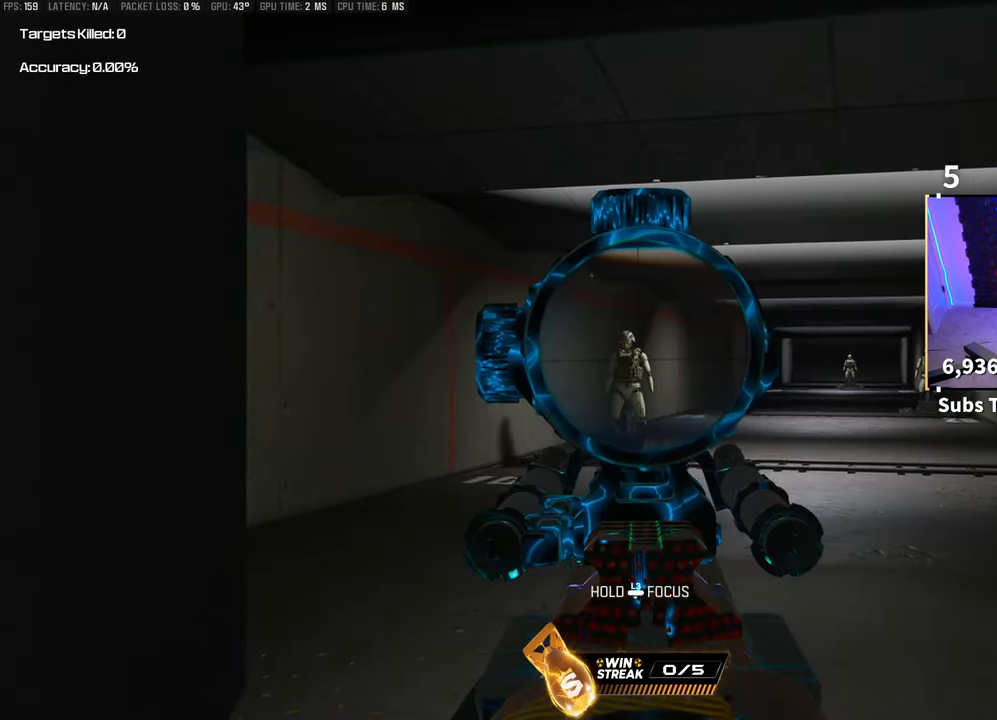
{"dt_ms": 500, "buttons": ["L2"], "left_stick": "right", "right_stick": "right", "events": [[33, "R2", "down"], [150, "R2", "up"], [300, "R2", "down"], [300, "left_stick", "left"], [433, "R2", "up"], [433, "left_stick", "right"], [433, "right_stick", "right"]]}
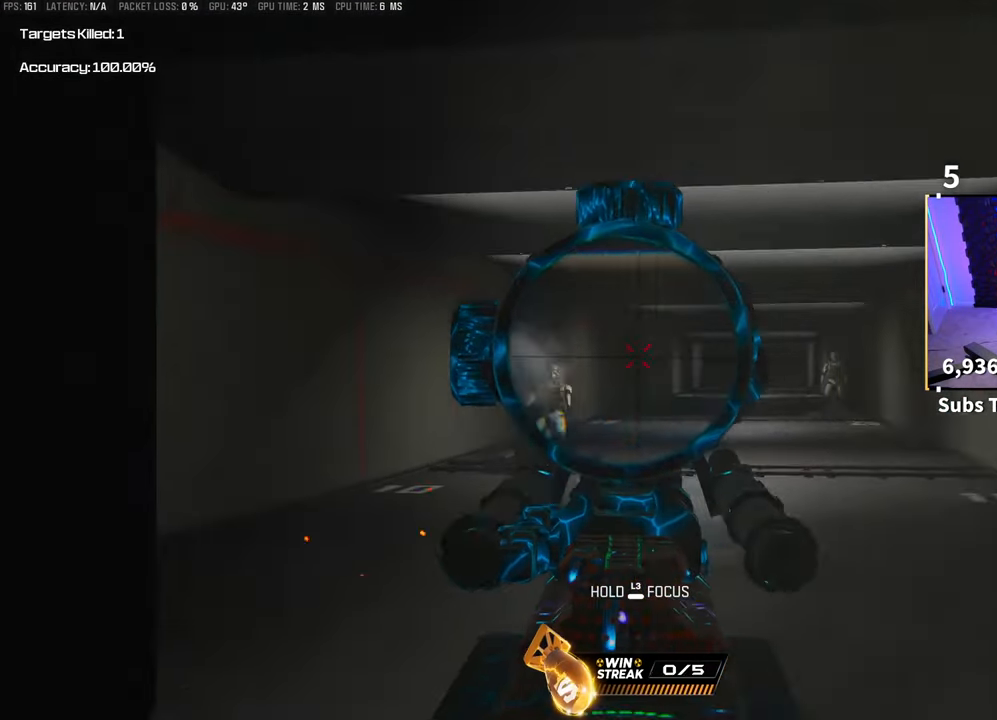
{"dt_ms": 500, "buttons": ["L2", "R2"], "left_stick": "center", "right_stick": "center", "events": [[100, "left_stick", "center"], [233, "right_stick", "center"], [483, "R2", "down"]]}
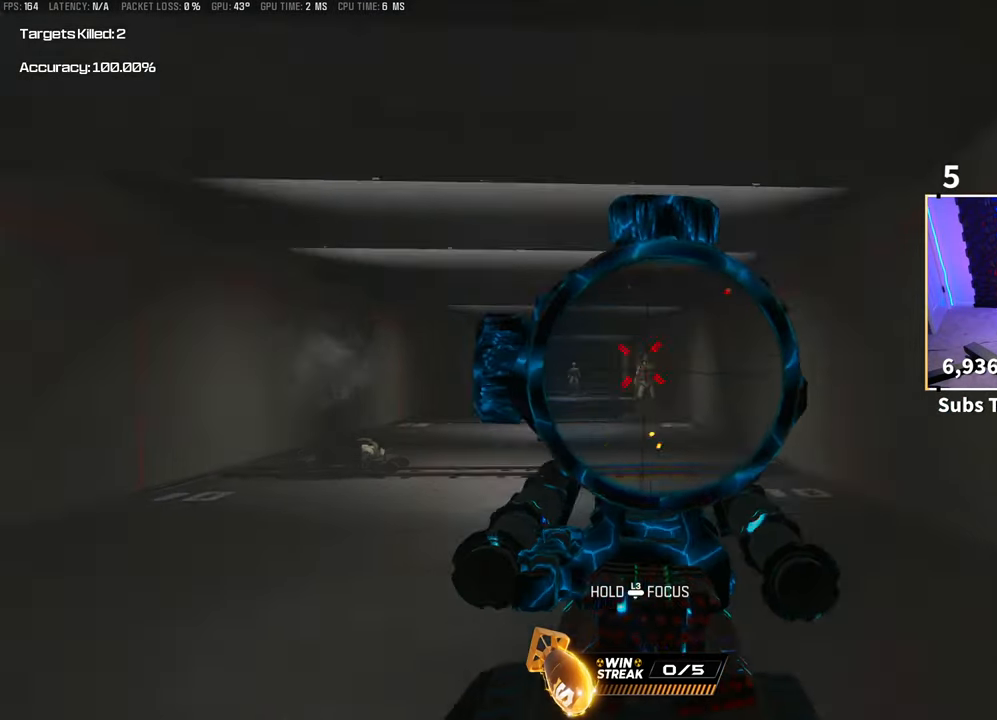
{"dt_ms": 500, "buttons": [], "left_stick": "center", "right_stick": "center", "events": [[100, "R2", "up"], [250, "R2", "down"], [400, "R2", "up"], [450, "L2", "up"]]}
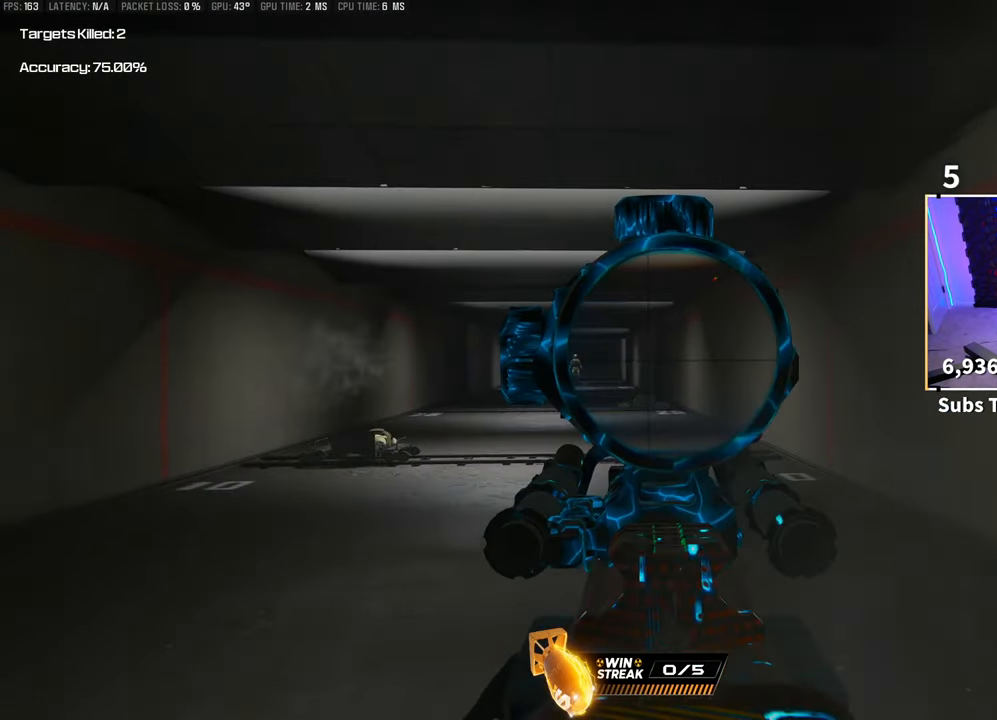
{"dt_ms": 500, "buttons": [], "left_stick": "center", "right_stick": "center", "events": [[83, "START", "down"], [183, "START", "up"], [200, "DPAD_RIGHT", "down"], [300, "DPAD_RIGHT", "up"], [383, "DPAD_RIGHT", "down"], [450, "DPAD_RIGHT", "up"]]}
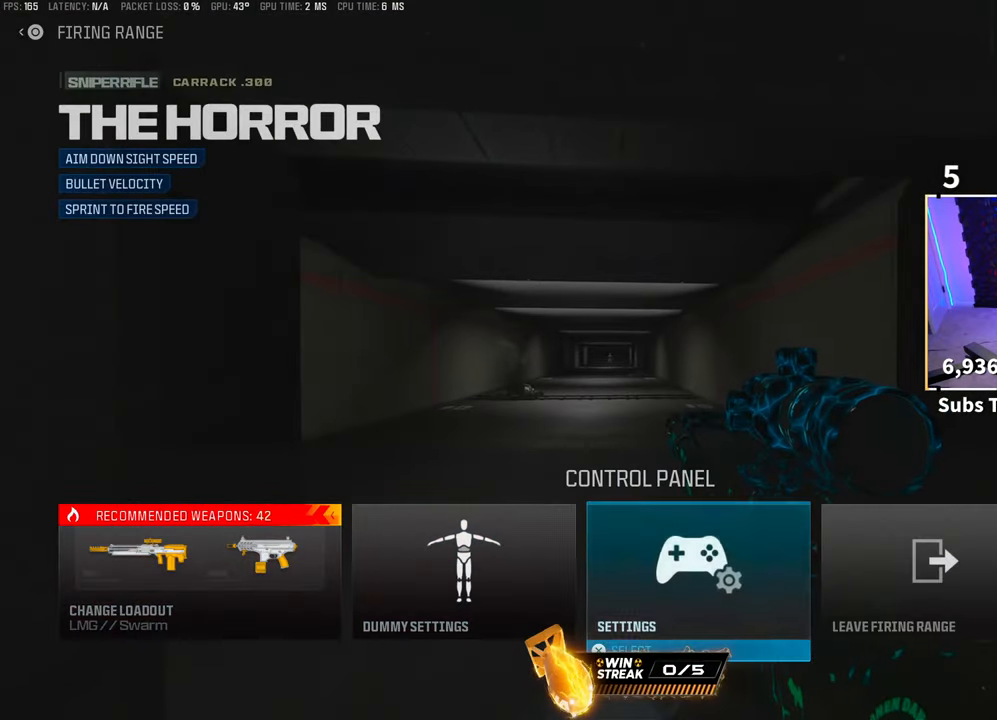
{"dt_ms": 500, "buttons": [], "left_stick": "center", "right_stick": "center"}
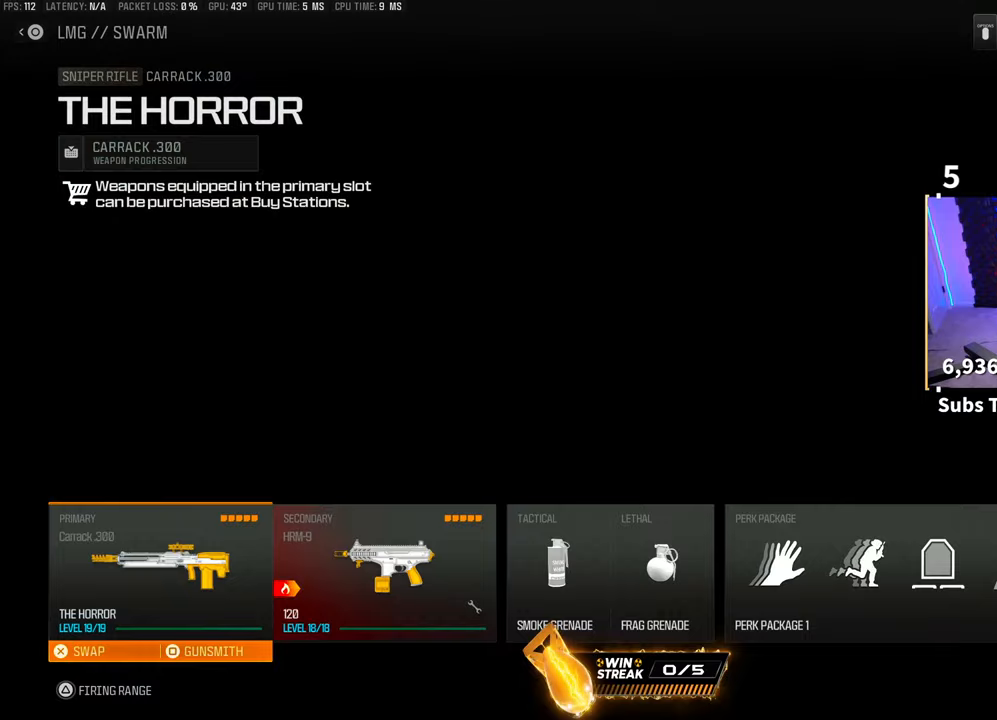
{"dt_ms": 500, "buttons": [], "left_stick": "center", "right_stick": "center", "events": [[200, "DPAD_RIGHT", "down"], [300, "DPAD_RIGHT", "up"], [400, "DPAD_LEFT", "down"], [500, "DPAD_LEFT", "up"]]}
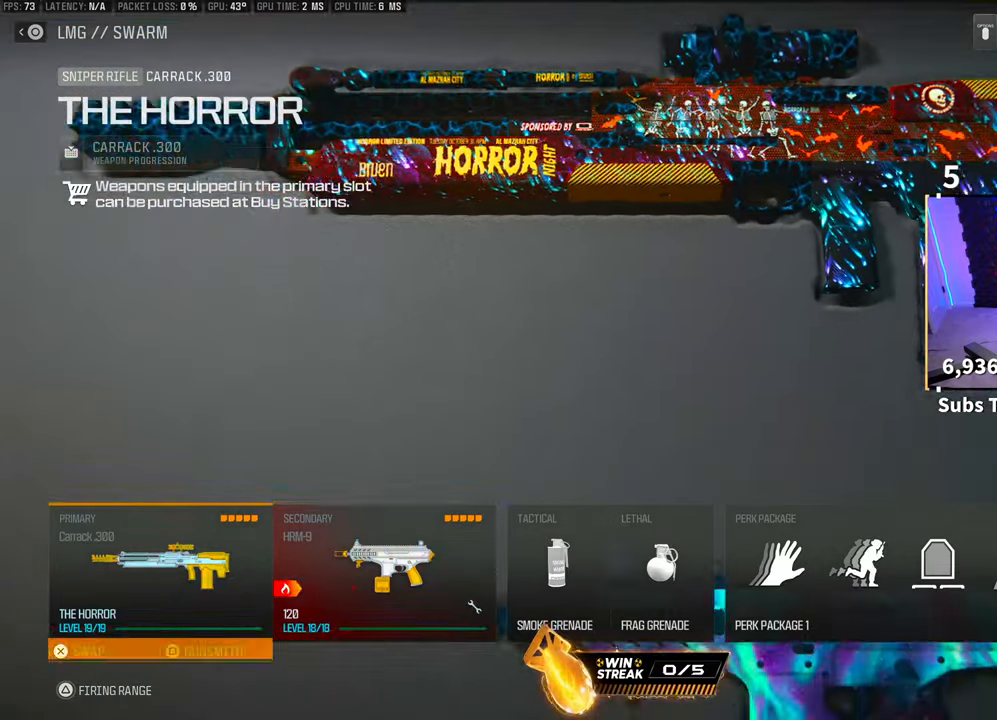
{"dt_ms": 500, "buttons": [], "left_stick": "center", "right_stick": "center", "events": [[33, "SQUARE", "down"], [133, "SQUARE", "up"], [200, "DPAD_RIGHT", "down"], [300, "DPAD_RIGHT", "up"], [383, "DPAD_RIGHT", "down"], [500, "DPAD_RIGHT", "up"]]}
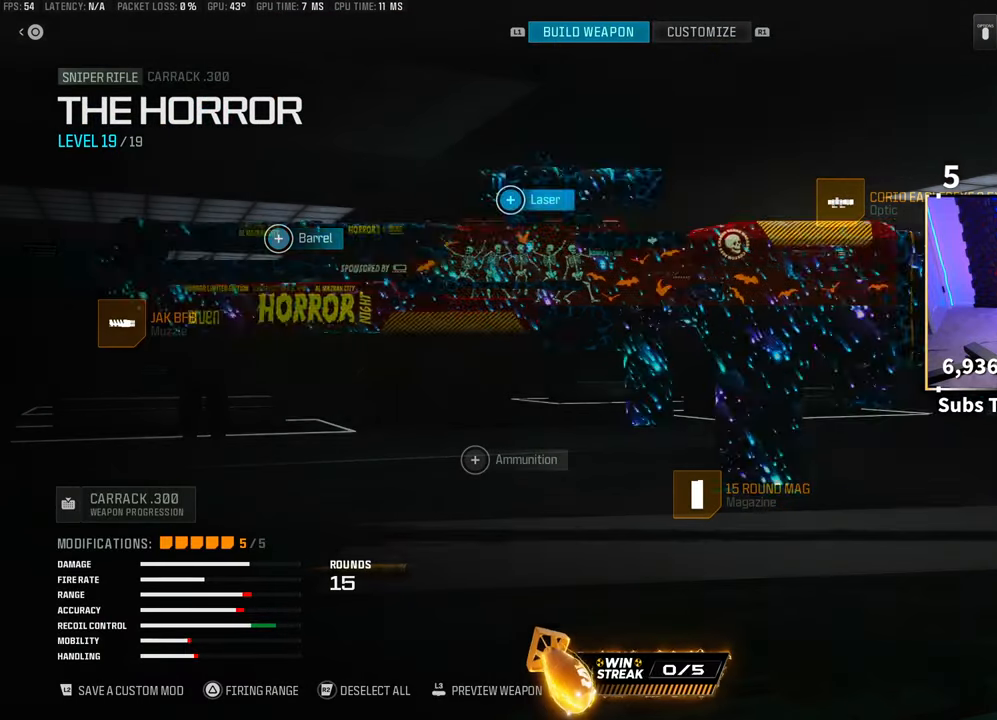
{"dt_ms": 500, "buttons": [], "left_stick": "center", "right_stick": "center", "events": [[83, "DPAD_RIGHT", "down"], [150, "DPAD_RIGHT", "up"], [250, "DPAD_RIGHT", "down"], [350, "DPAD_RIGHT", "up"]]}
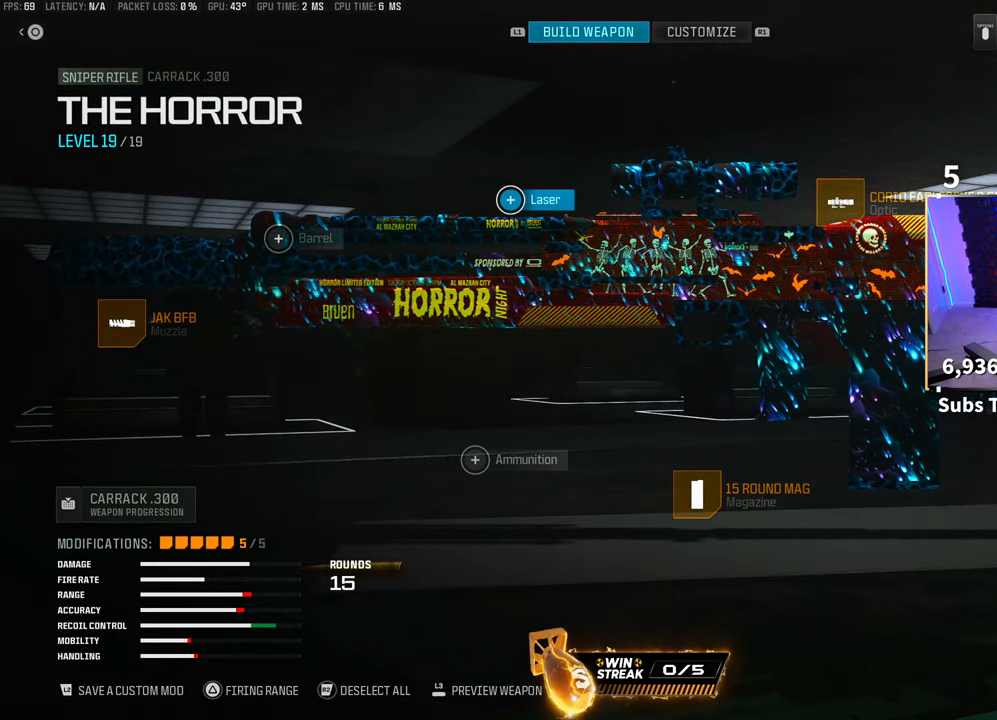
{"dt_ms": 500, "buttons": [], "left_stick": "center", "right_stick": "center", "events": [[250, "DPAD_RIGHT", "down"], [383, "DPAD_RIGHT", "up"]]}
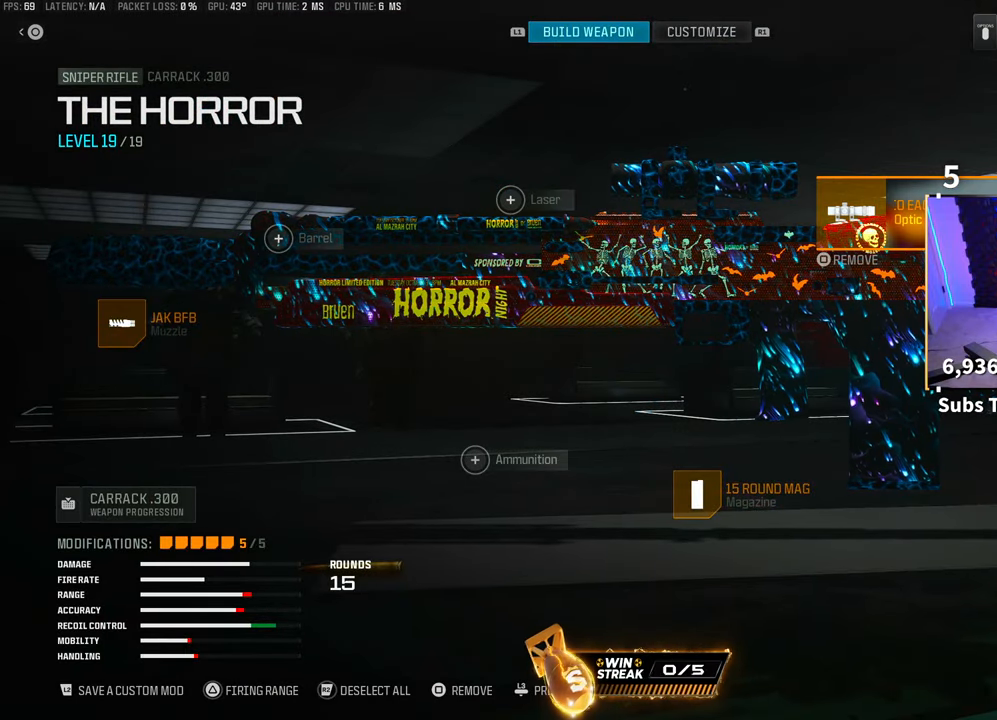
{"dt_ms": 500, "buttons": [], "left_stick": "center", "right_stick": "center", "events": [[283, "DPAD_RIGHT", "down"], [383, "DPAD_RIGHT", "up"]]}
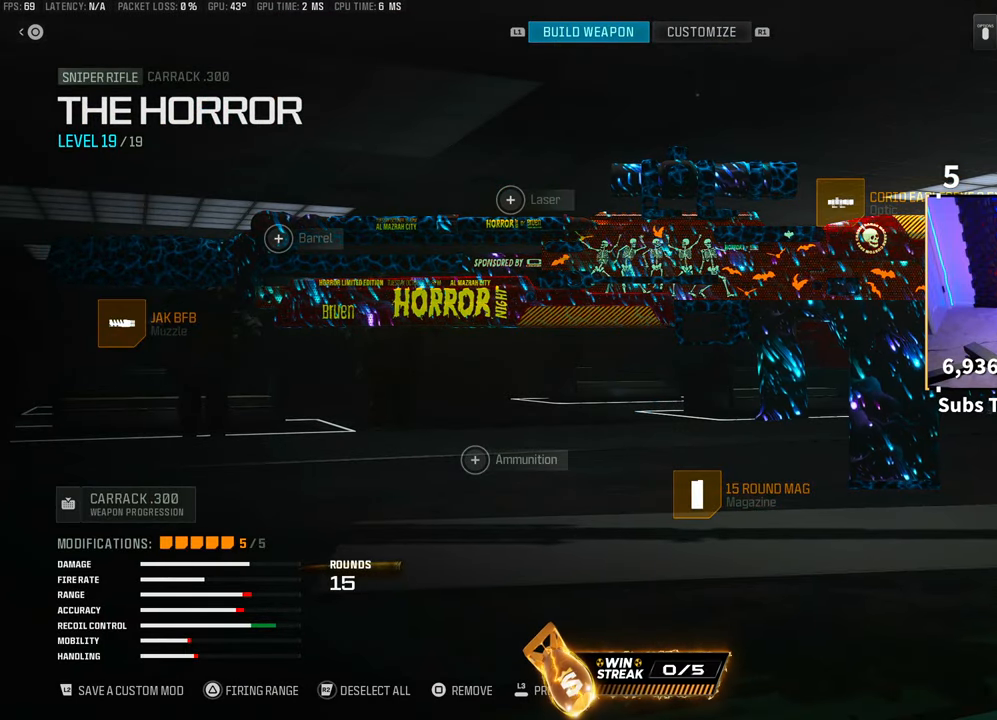
{"dt_ms": 500, "buttons": [], "left_stick": "center", "right_stick": "center", "events": [[50, "CROSS", "down"], [150, "CROSS", "up"], [150, "L2", "down"], [283, "L2", "up"]]}
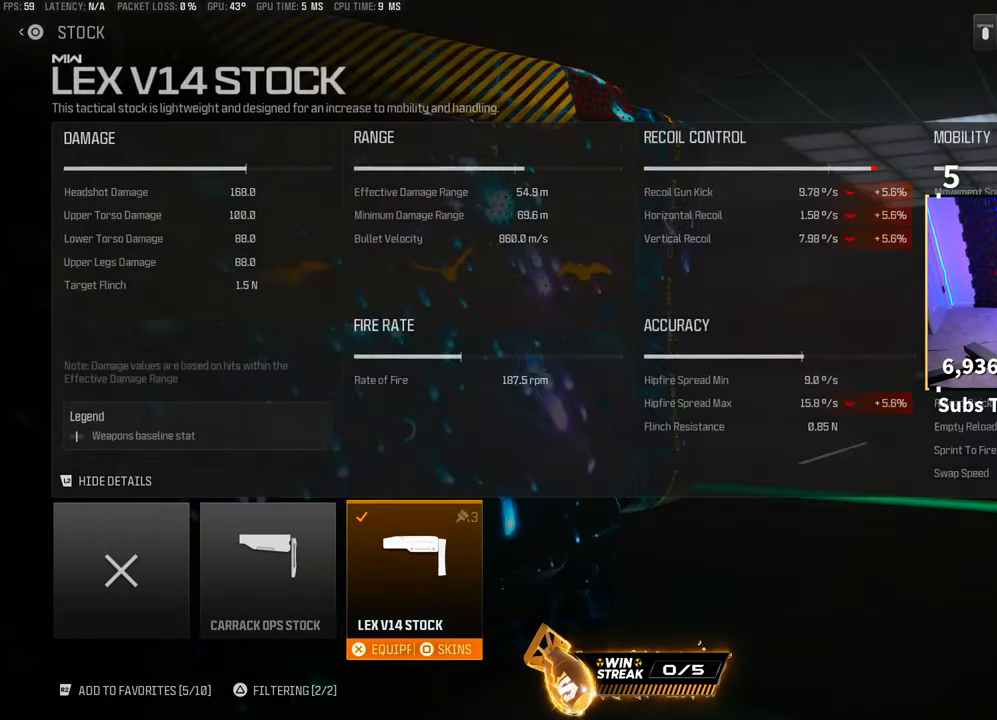
{"dt_ms": 500, "buttons": [], "left_stick": "center", "right_stick": "center", "events": []}
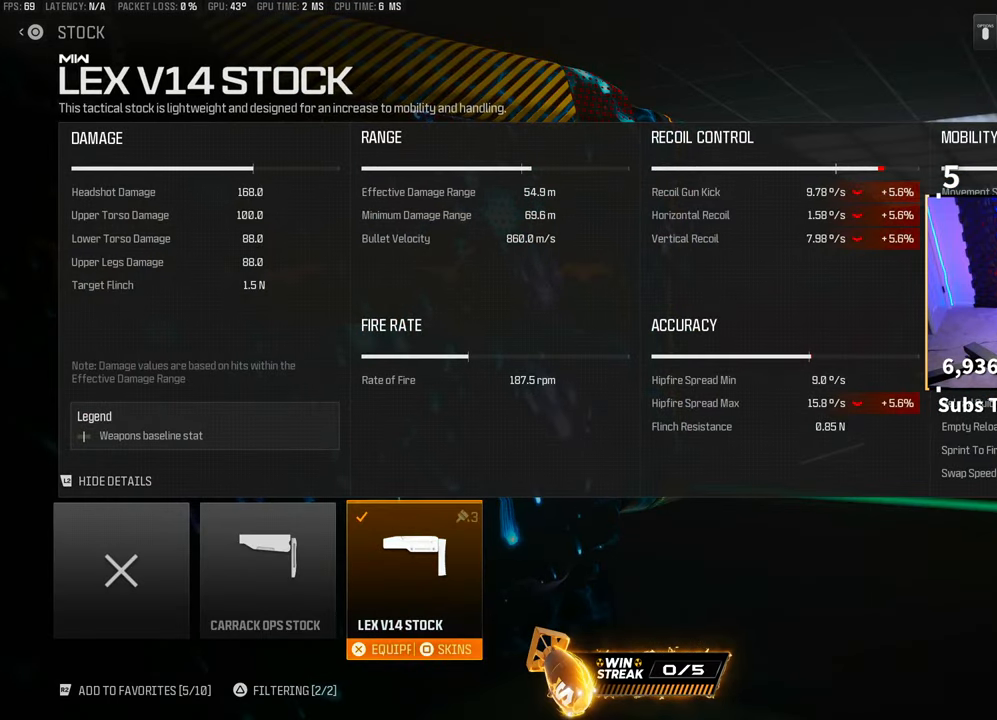
{"dt_ms": 500, "buttons": [], "left_stick": "center", "right_stick": "center", "events": []}
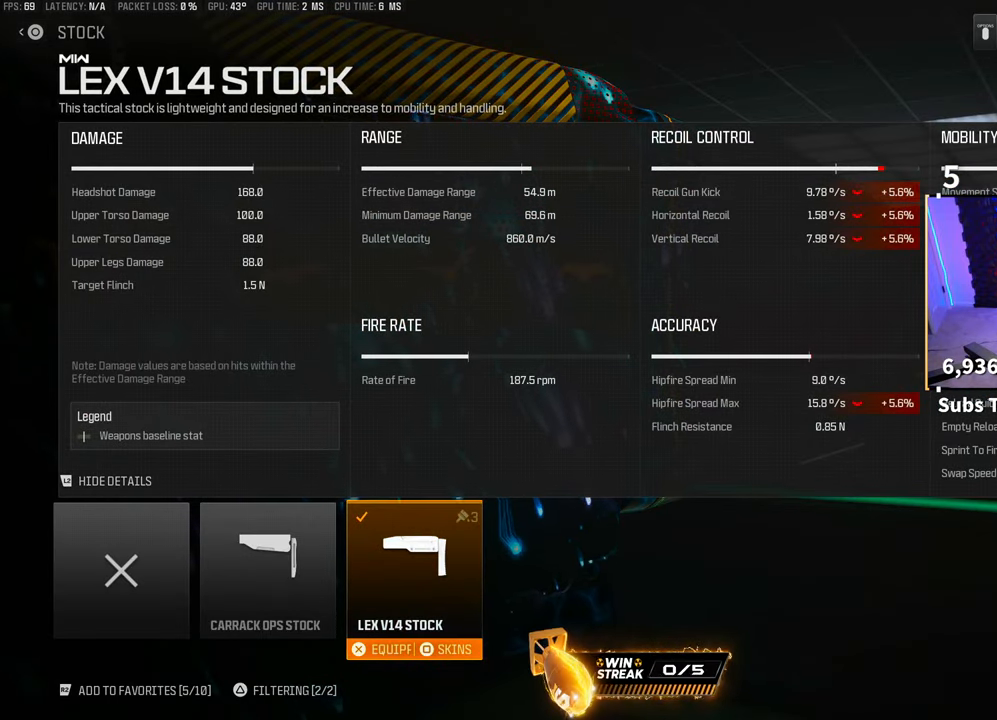
{"dt_ms": 500, "buttons": [], "left_stick": "center", "right_stick": "center", "events": []}
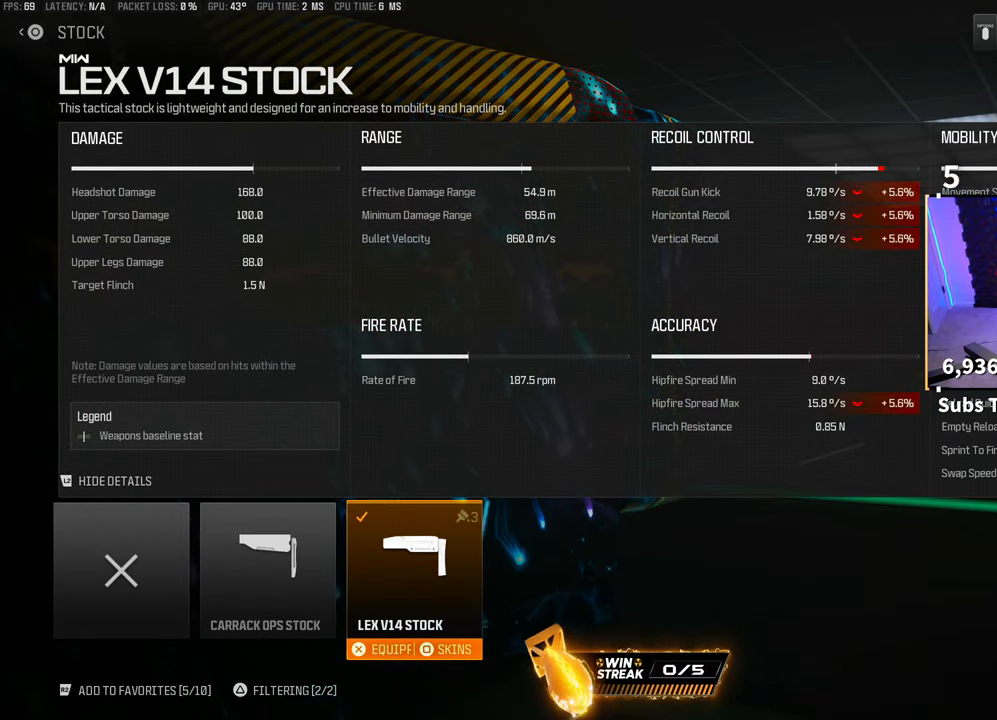
{"dt_ms": 500, "buttons": [], "left_stick": "center", "right_stick": "center", "events": [[133, "CIRCLE", "down"], [200, "CIRCLE", "up"]]}
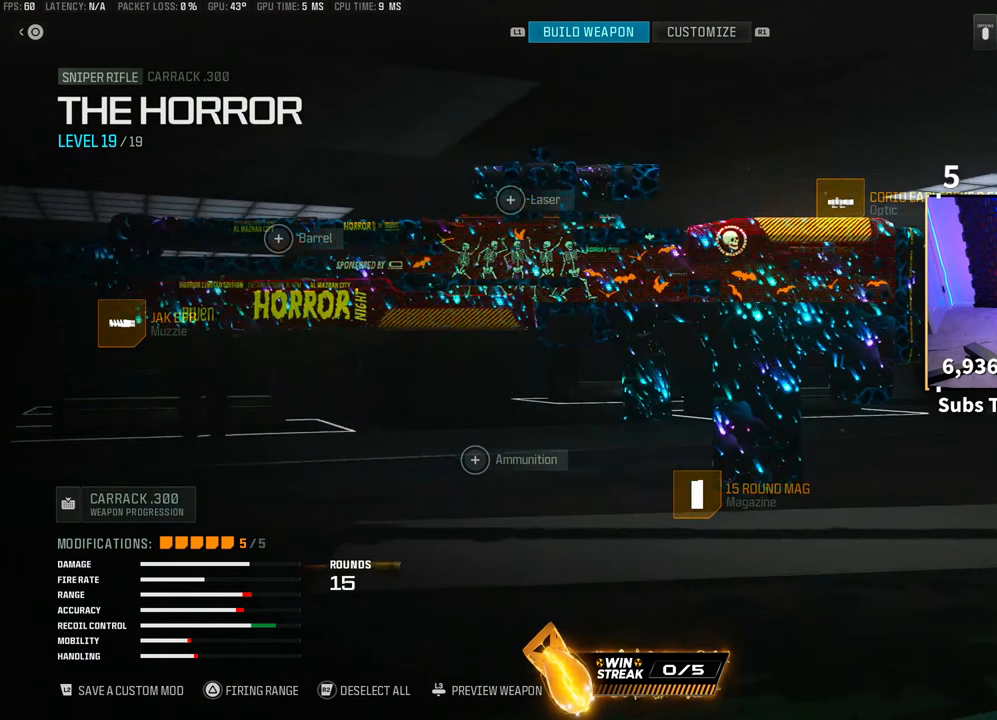
{"dt_ms": 500, "buttons": [], "left_stick": "center", "right_stick": "center", "events": [[383, "DPAD_RIGHT", "down"], [450, "DPAD_RIGHT", "up"]]}
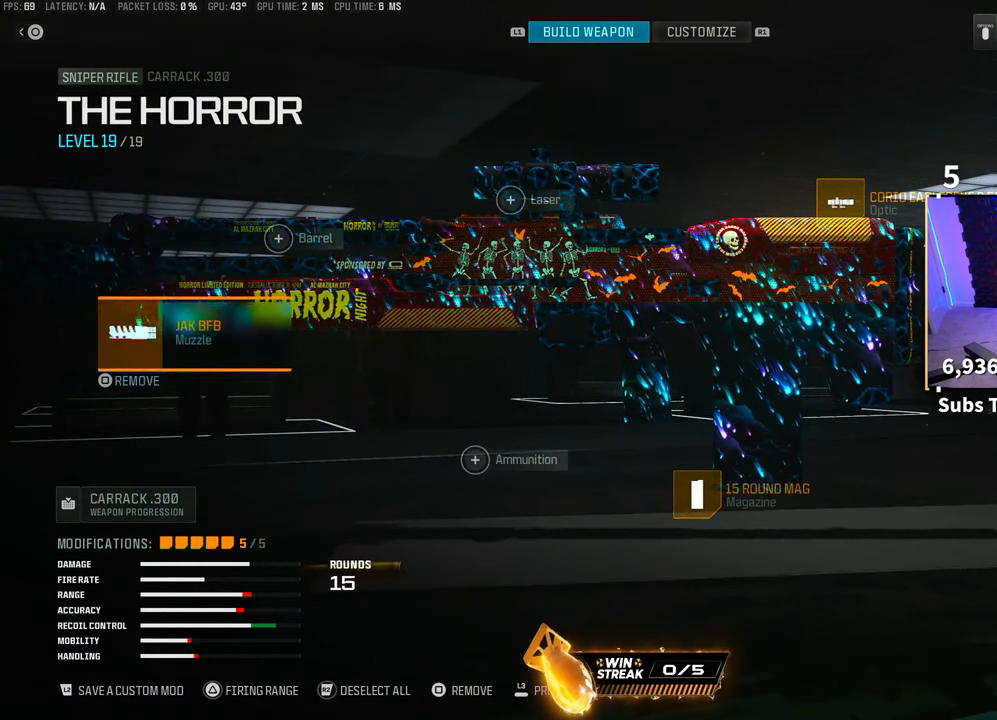
{"dt_ms": 500, "buttons": [], "left_stick": "center", "right_stick": "center", "events": [[50, "DPAD_RIGHT", "down"], [133, "DPAD_RIGHT", "up"], [233, "DPAD_RIGHT", "down"], [283, "DPAD_RIGHT", "up"], [383, "DPAD_RIGHT", "down"], [483, "DPAD_RIGHT", "up"]]}
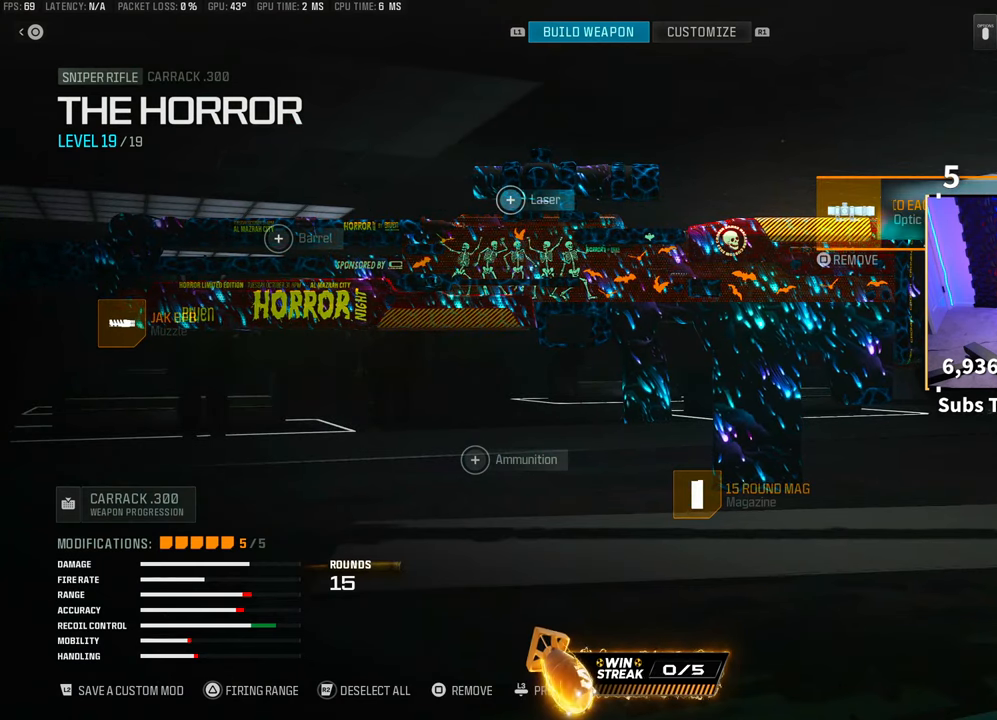
{"dt_ms": 500, "buttons": ["L2"], "left_stick": "center", "right_stick": "center", "events": [[300, "CROSS", "down"], [400, "CROSS", "up"], [450, "L2", "down"]]}
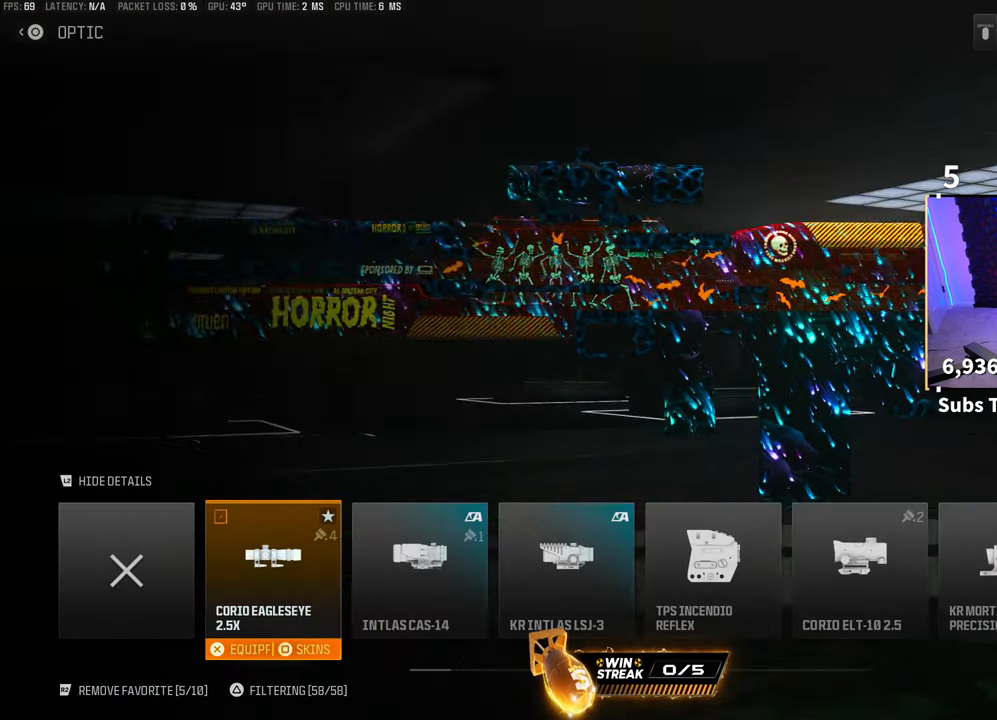
{"dt_ms": 500, "buttons": [], "left_stick": "center", "right_stick": "center", "events": [[83, "L2", "up"]]}
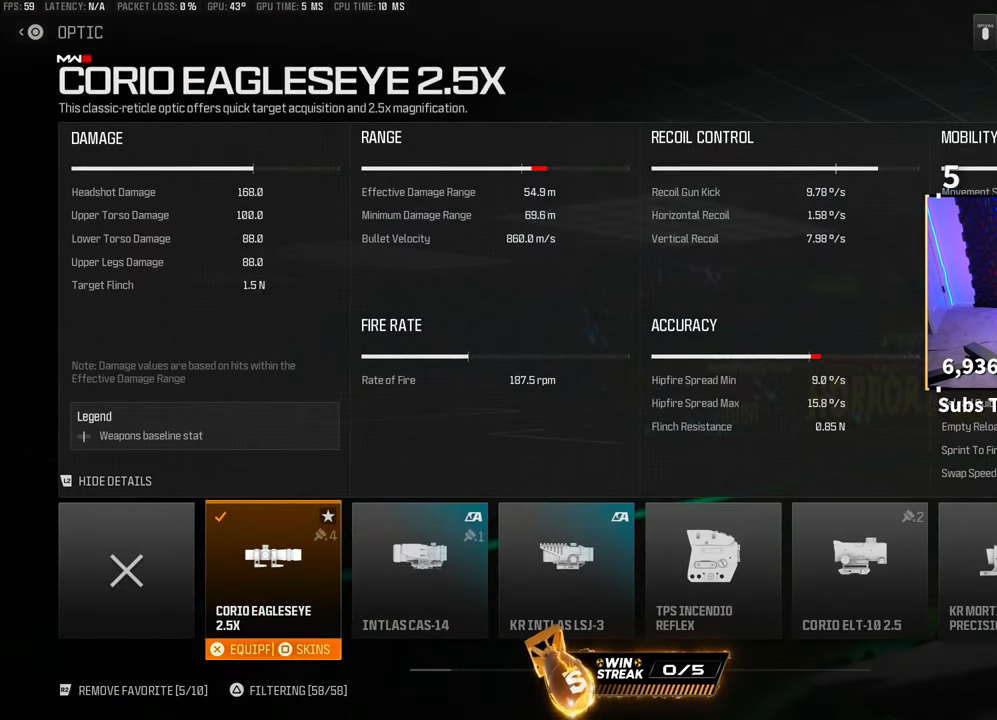
{"dt_ms": 500, "buttons": ["DPAD_RIGHT"], "left_stick": "center", "right_stick": "center", "events": [[483, "DPAD_RIGHT", "down"]]}